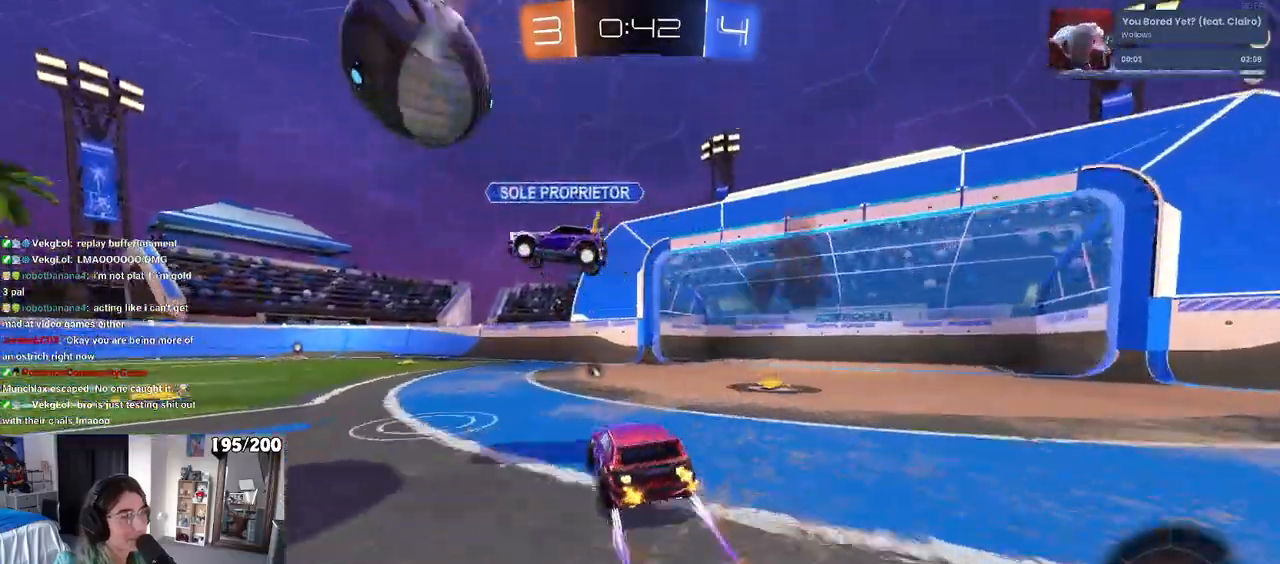
Gameplay with a controller (PlayStation layout); each line is a JSON object with the inputs held at the frame after it. "events" lists button and stick changes between this image and that frame as [ms after this image, input, new state], when the widget could be followed in between. Not read: R2.
{"buttons": [], "left_stick": "center", "right_stick": "center", "events": [[250, "left_stick", "center"], [283, "R1", "up"]]}
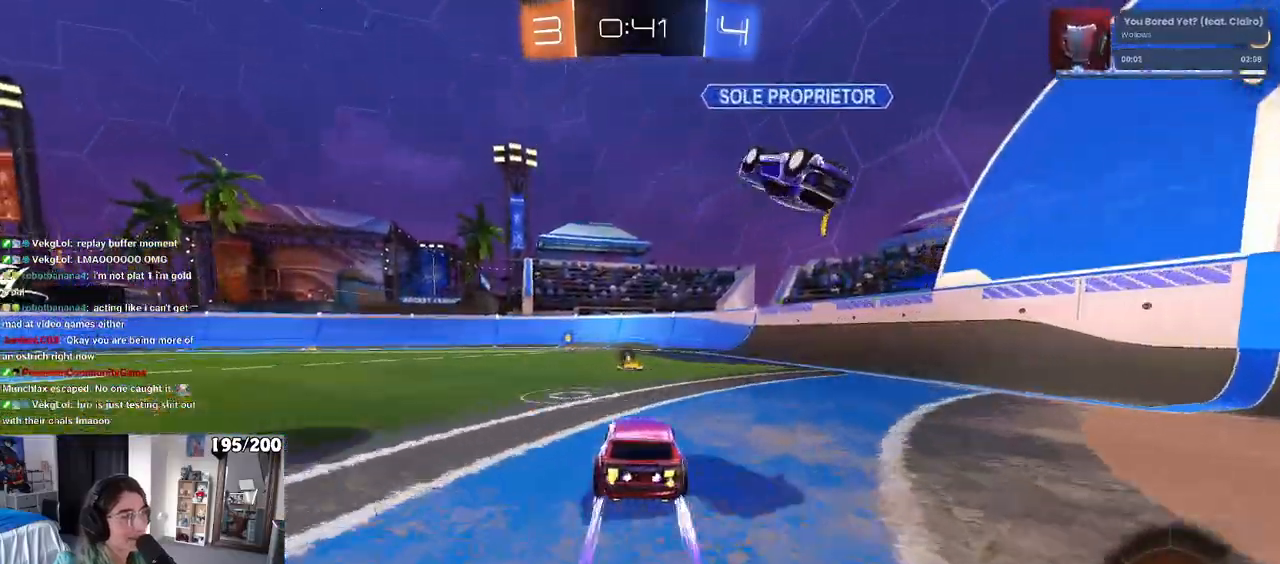
{"buttons": ["TRIANGLE", "R1"], "left_stick": "center", "right_stick": "center", "events": [[150, "left_stick", "left"], [300, "left_stick", "center"], [367, "TRIANGLE", "down"], [383, "R1", "down"]]}
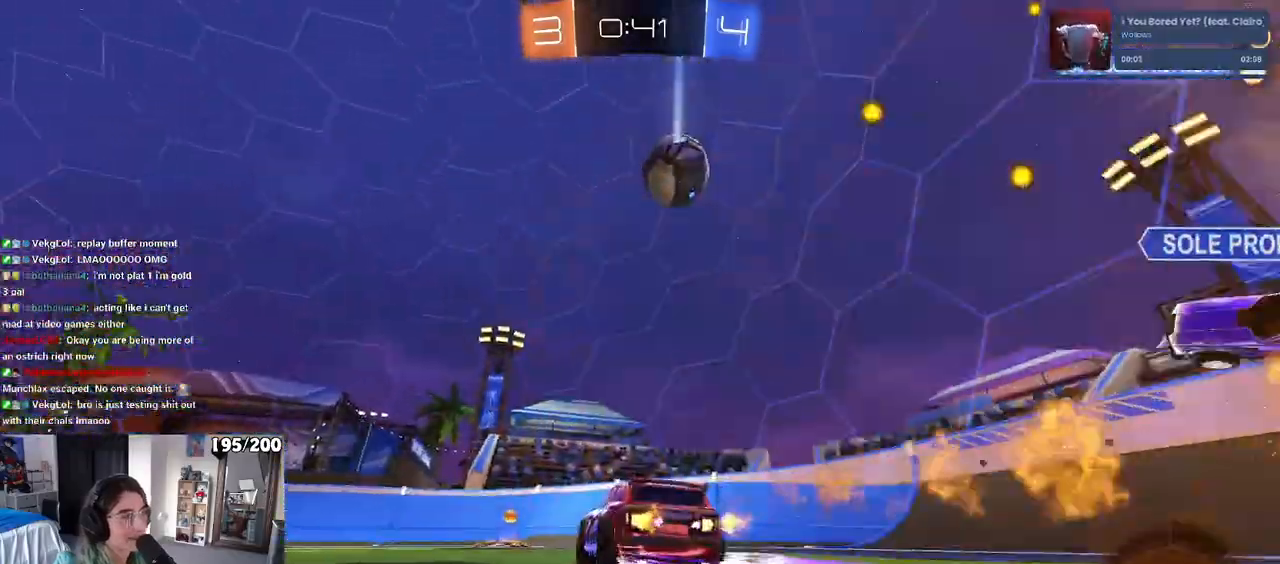
{"buttons": [], "left_stick": "left", "right_stick": "center", "events": [[17, "TRIANGLE", "up"], [133, "R1", "up"], [183, "left_stick", "left"]]}
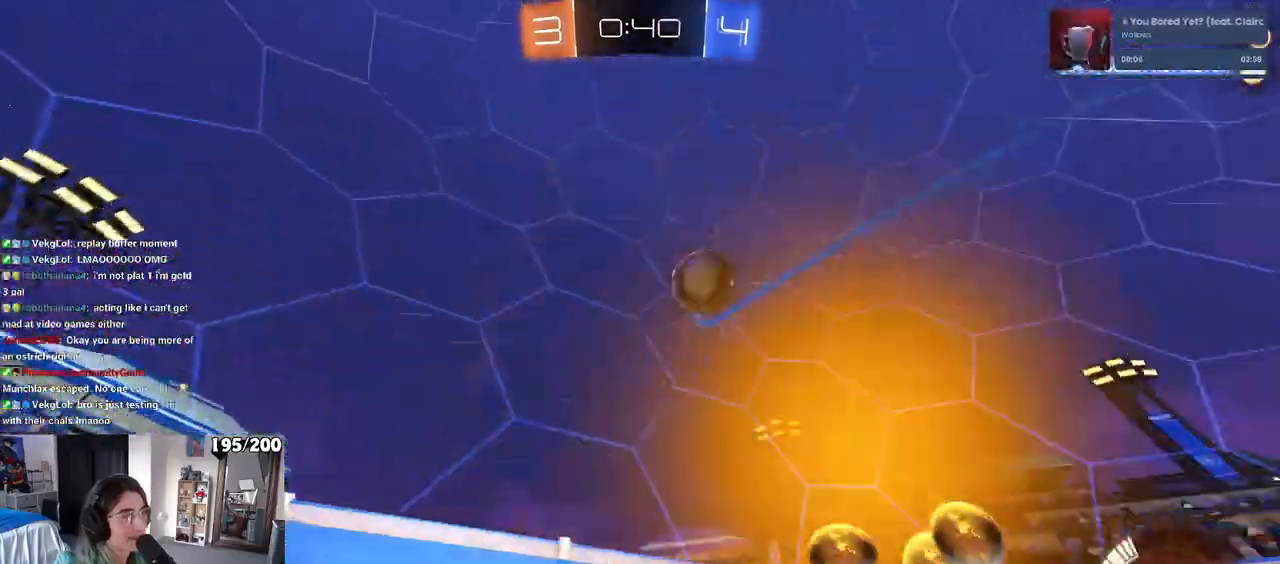
{"buttons": ["R1"], "left_stick": "left", "right_stick": "center", "events": [[83, "R1", "down"]]}
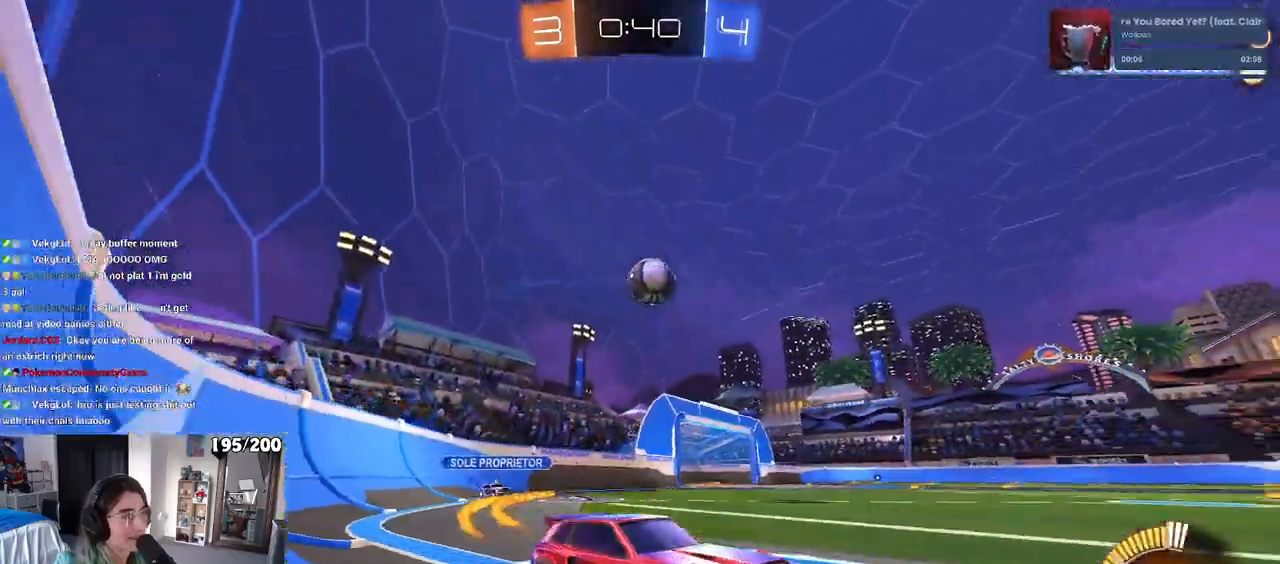
{"buttons": ["R1"], "left_stick": "center", "right_stick": "center", "events": [[217, "left_stick", "center"]]}
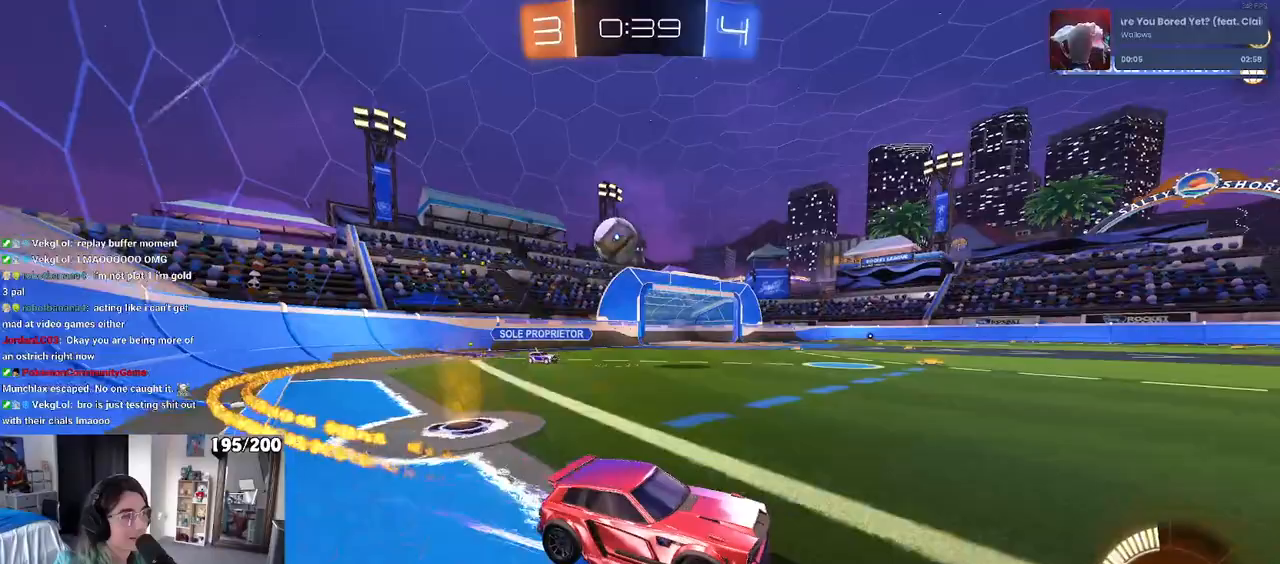
{"buttons": [], "left_stick": "center", "right_stick": "center", "events": [[83, "left_stick", "left"], [100, "R1", "up"], [200, "left_stick", "center"]]}
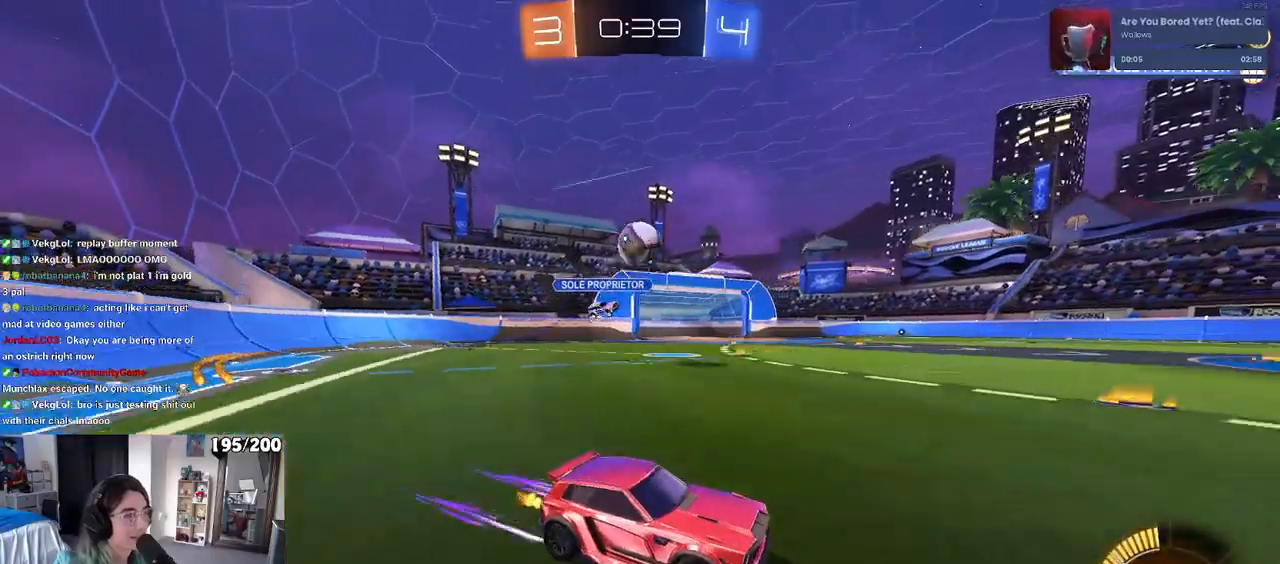
{"buttons": [], "left_stick": "right", "right_stick": "center", "events": [[450, "left_stick", "right"]]}
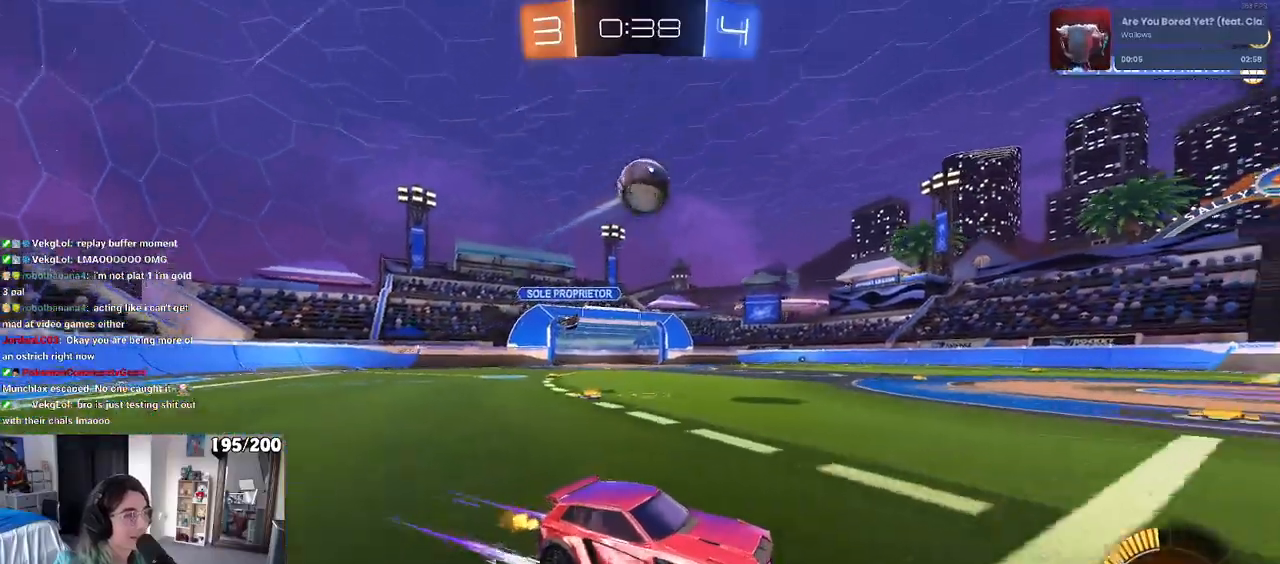
{"buttons": [], "left_stick": "center", "right_stick": "center", "events": [[100, "left_stick", "center"], [217, "R1", "down"], [350, "left_stick", "left"], [383, "R1", "up"], [483, "left_stick", "center"]]}
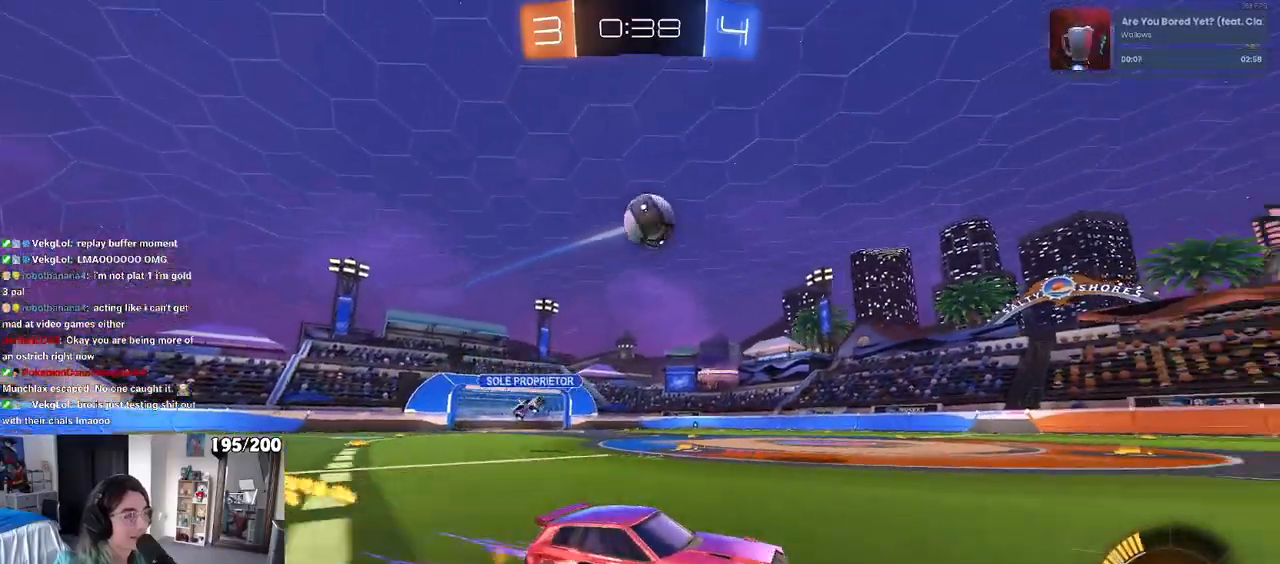
{"buttons": ["R1"], "left_stick": "left", "right_stick": "center", "events": [[367, "R1", "down"], [383, "left_stick", "left"]]}
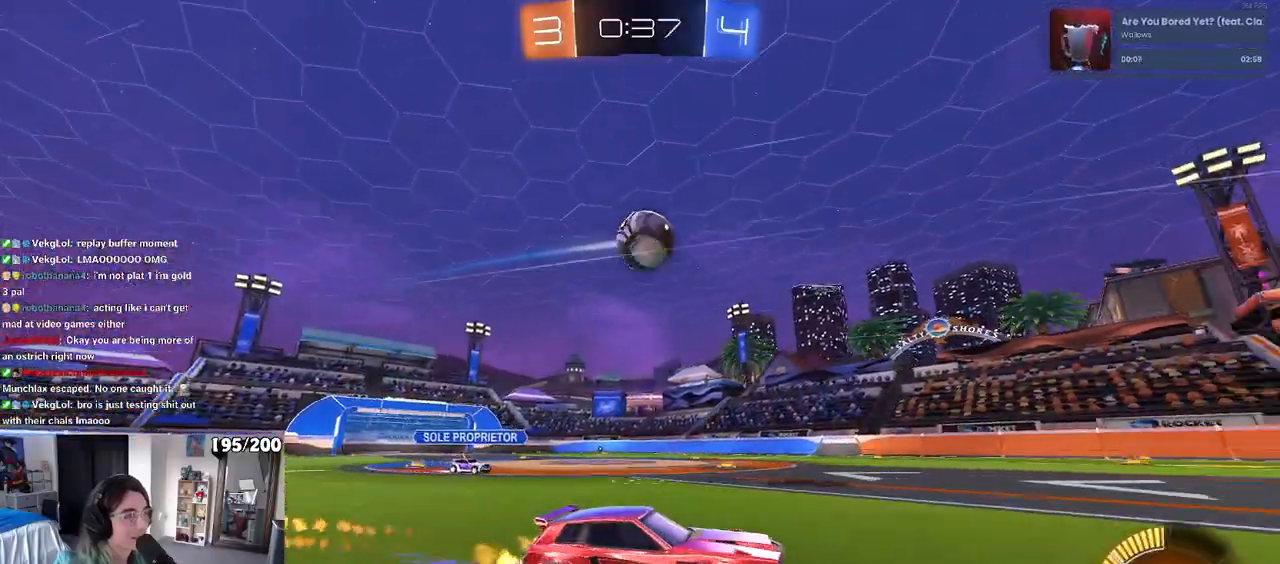
{"buttons": ["R1"], "left_stick": "center", "right_stick": "center", "events": [[17, "left_stick", "center"]]}
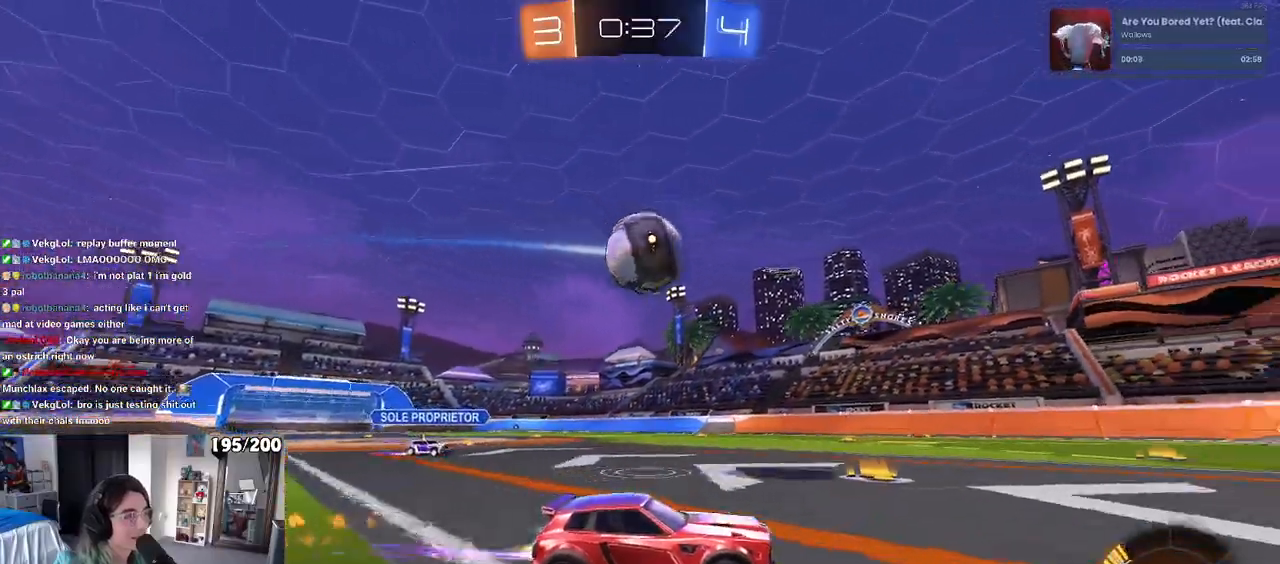
{"buttons": ["R1"], "left_stick": "left", "right_stick": "center", "events": [[117, "left_stick", "left"]]}
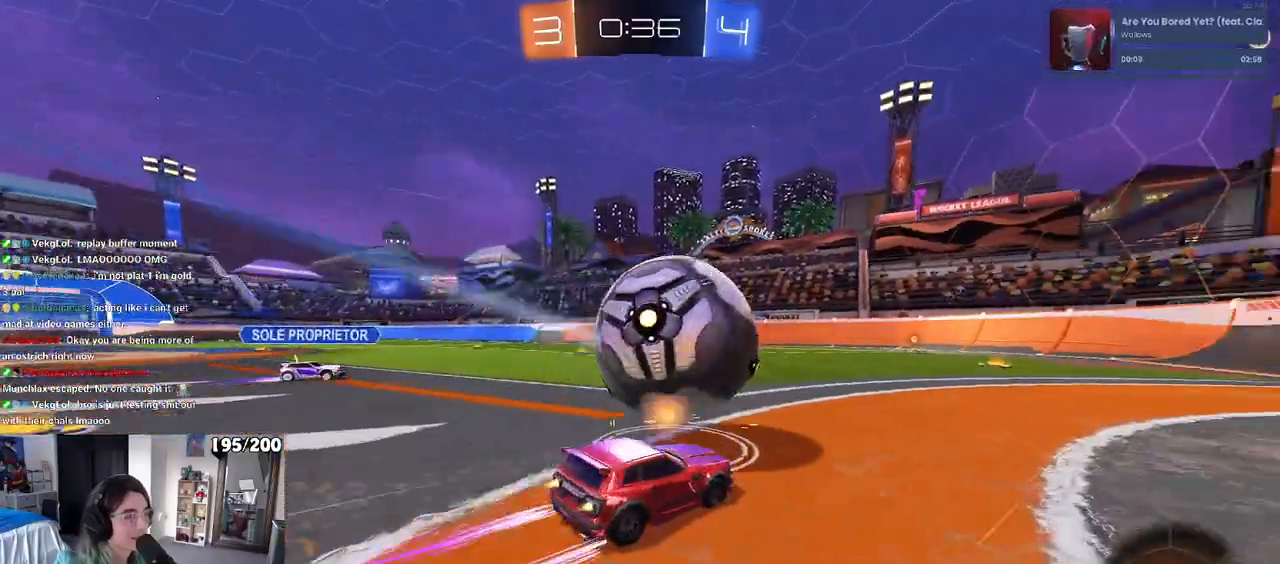
{"buttons": [], "left_stick": "center", "right_stick": "center", "events": [[83, "left_stick", "center"], [317, "R1", "up"]]}
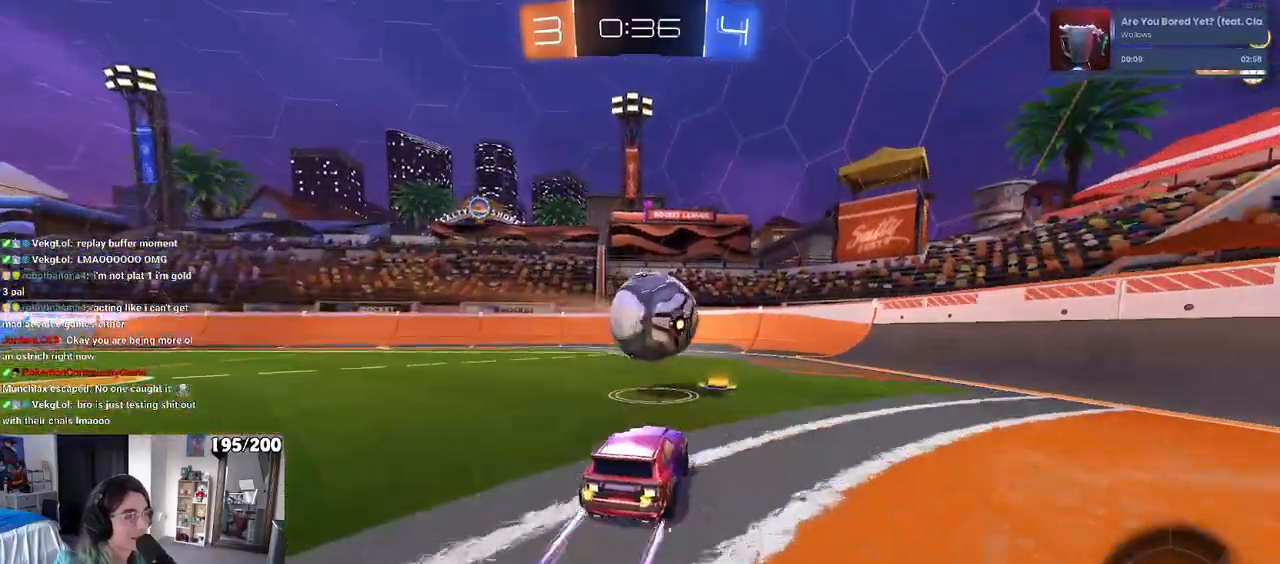
{"buttons": ["R1"], "left_stick": "center", "right_stick": "center", "events": [[50, "left_stick", "left"], [217, "left_stick", "center"], [317, "R1", "down"]]}
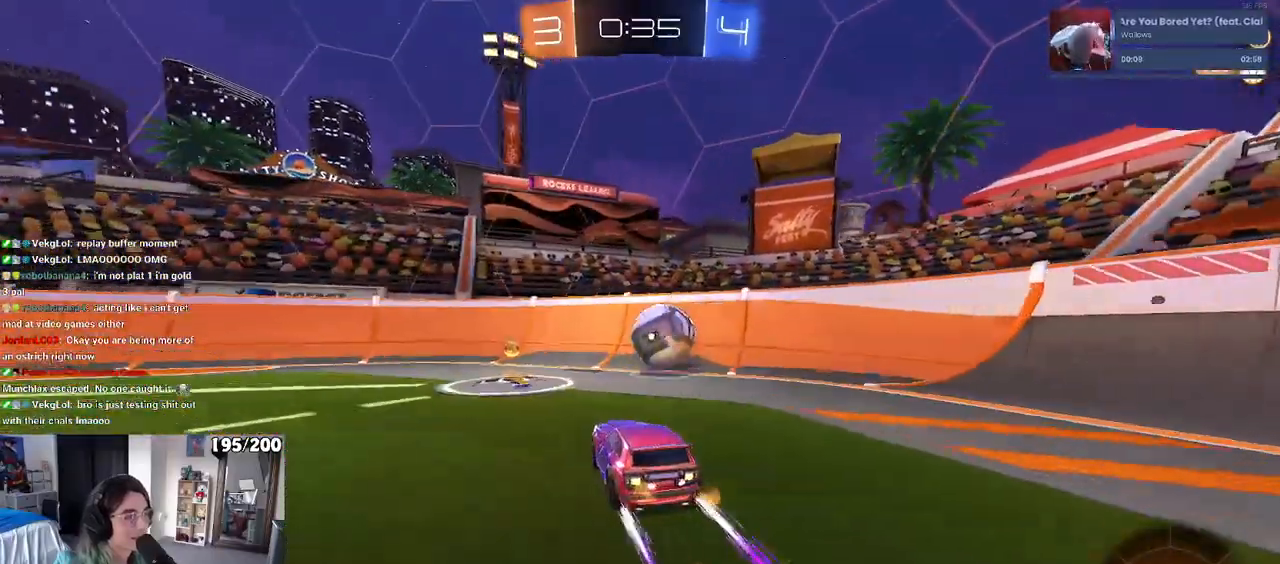
{"buttons": [], "left_stick": "right", "right_stick": "center", "events": [[33, "R1", "up"], [117, "left_stick", "right"]]}
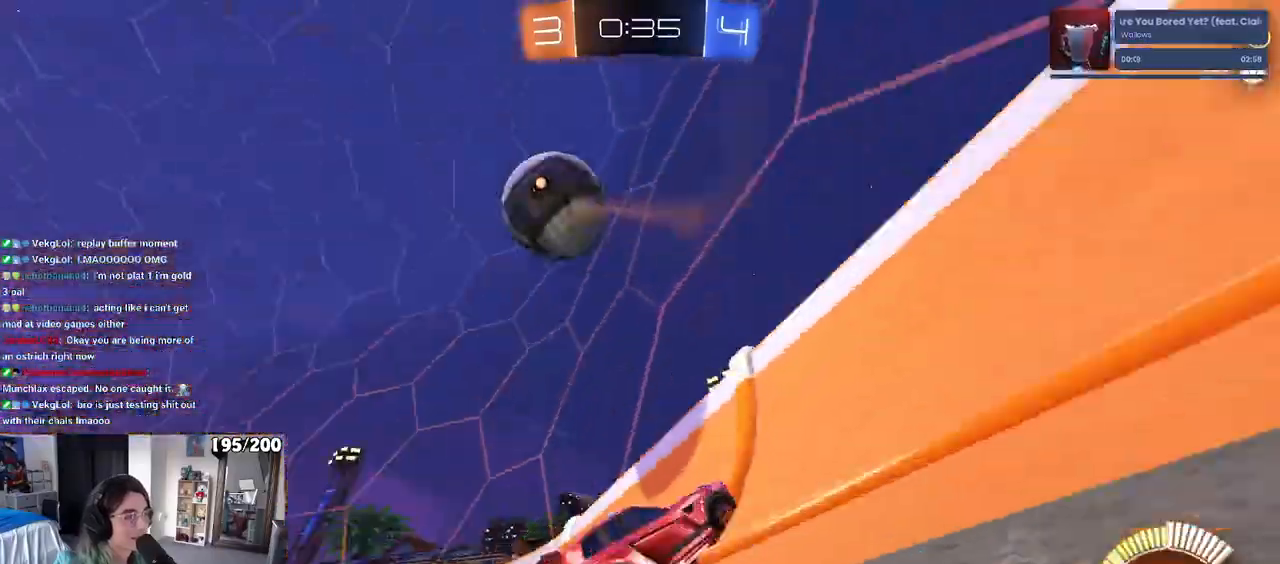
{"buttons": [], "left_stick": "left", "right_stick": "center", "events": [[33, "R1", "down"], [50, "left_stick", "center"], [133, "left_stick", "left"], [250, "R1", "up"]]}
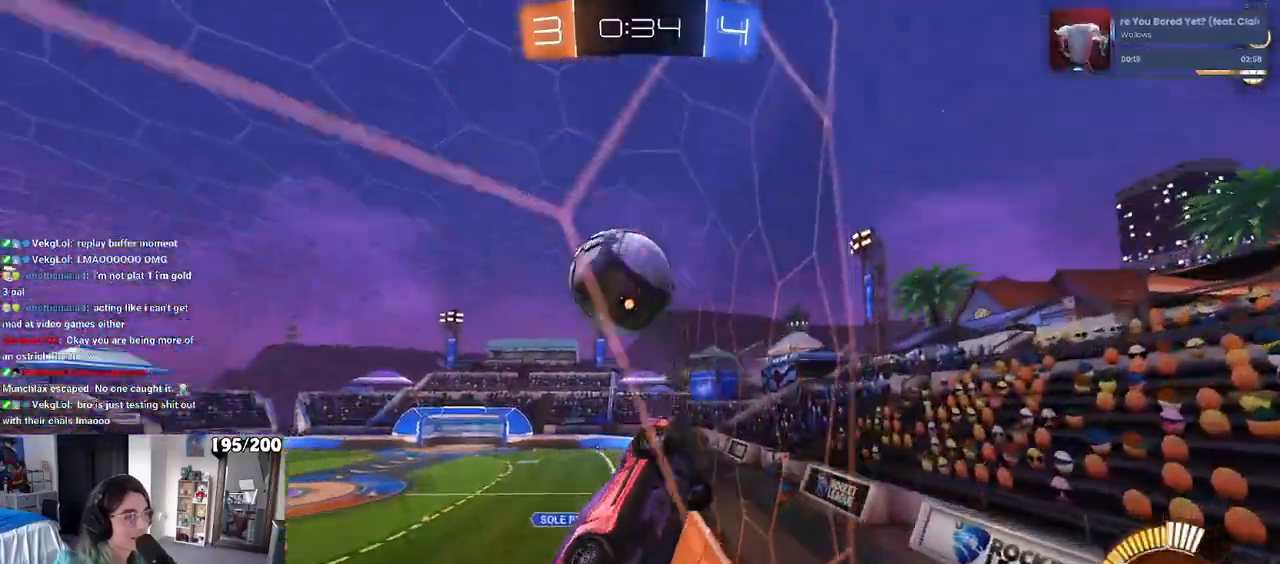
{"buttons": ["L2"], "left_stick": "left", "right_stick": "center", "events": [[150, "left_stick", "center"], [250, "L2", "down"], [367, "left_stick", "left"]]}
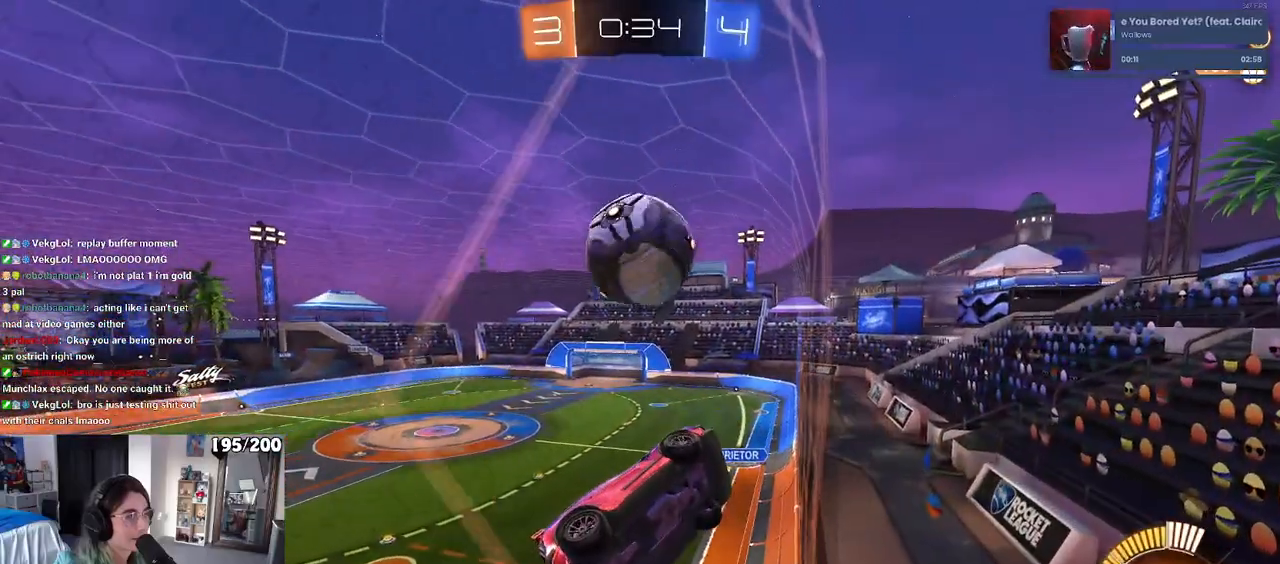
{"buttons": [], "left_stick": "left", "right_stick": "center", "events": [[133, "L2", "up"]]}
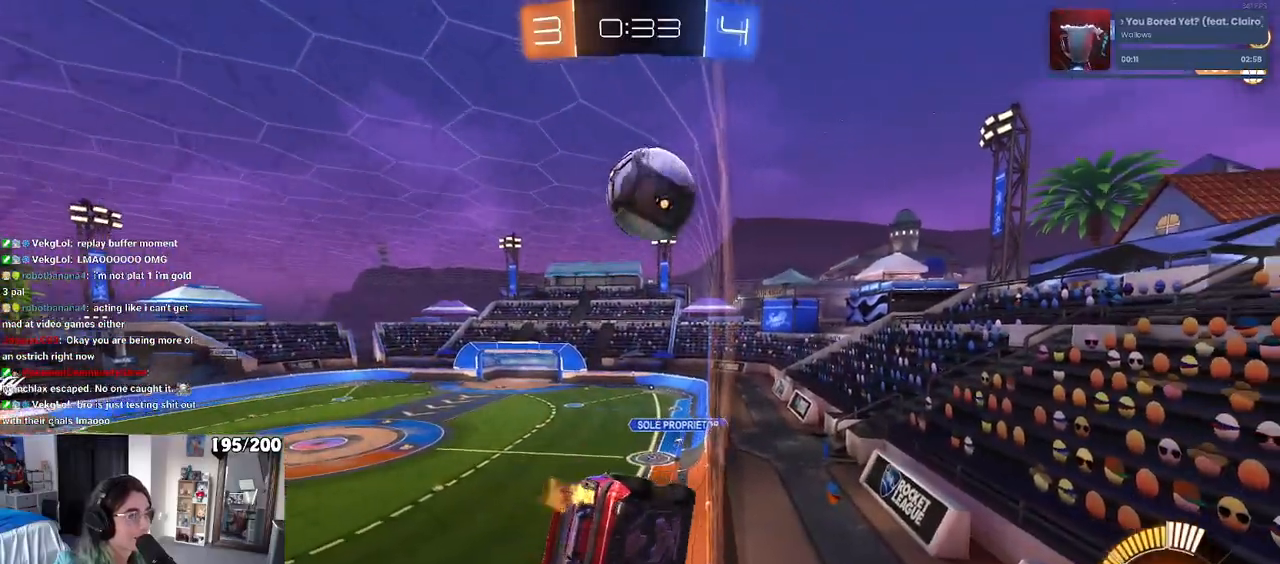
{"buttons": [], "left_stick": "right", "right_stick": "center", "events": [[417, "left_stick", "right"]]}
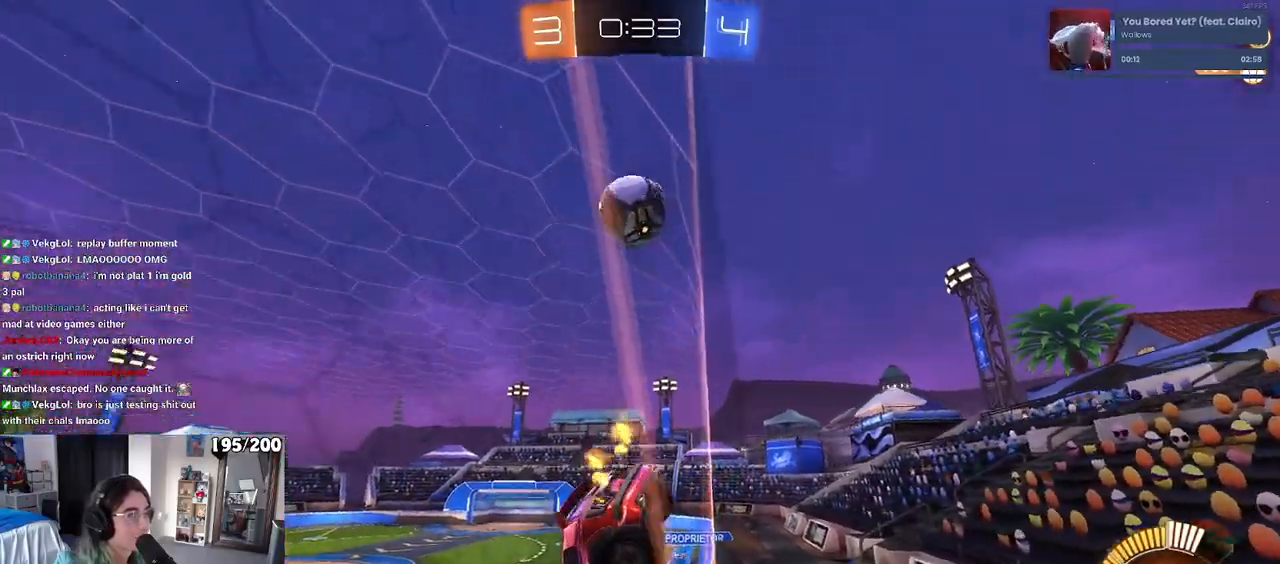
{"buttons": [], "left_stick": "center", "right_stick": "center", "events": [[300, "left_stick", "center"]]}
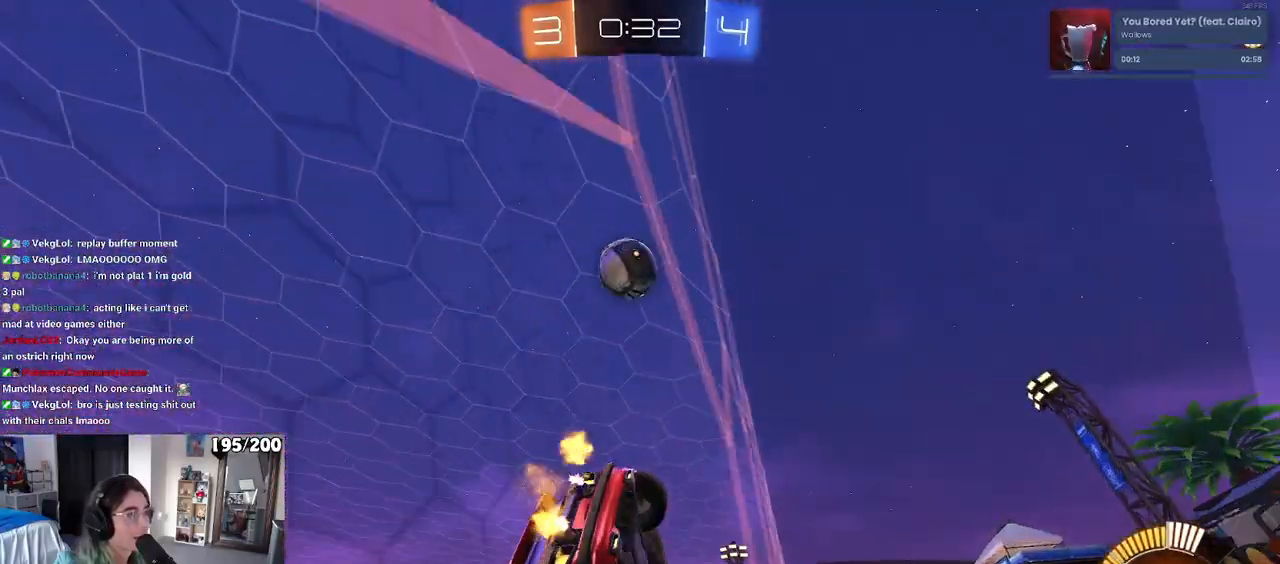
{"buttons": [], "left_stick": "center", "right_stick": "center", "events": [[183, "L2", "down"], [267, "left_stick", "right"], [317, "L2", "up"], [350, "left_stick", "center"]]}
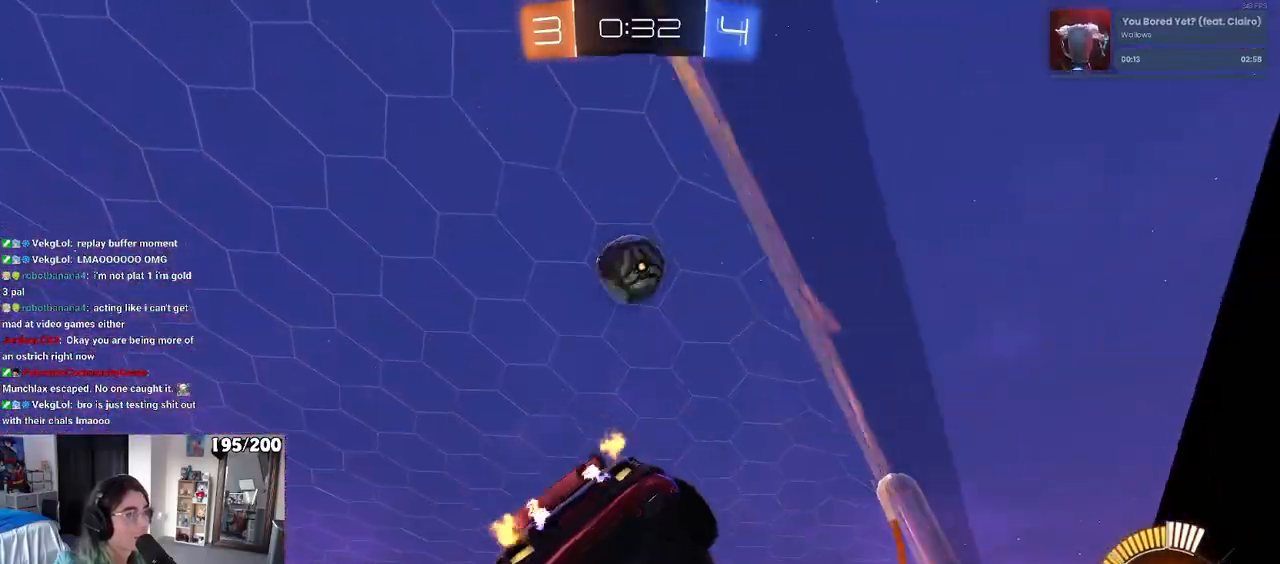
{"buttons": [], "left_stick": "center", "right_stick": "center", "events": [[50, "L2", "down"], [150, "L2", "up"], [367, "left_stick", "left"], [450, "left_stick", "center"]]}
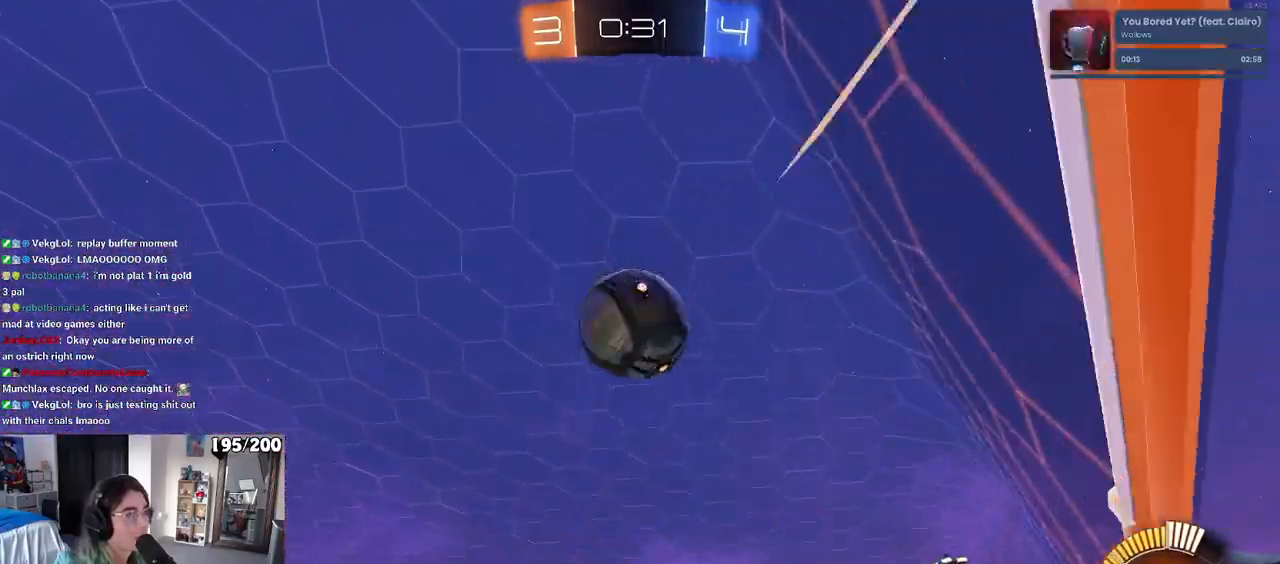
{"buttons": [], "left_stick": "center", "right_stick": "center", "events": [[33, "R1", "down"], [67, "TRIANGLE", "down"], [150, "left_stick", "left"], [217, "TRIANGLE", "up"], [267, "R1", "up"], [300, "left_stick", "center"]]}
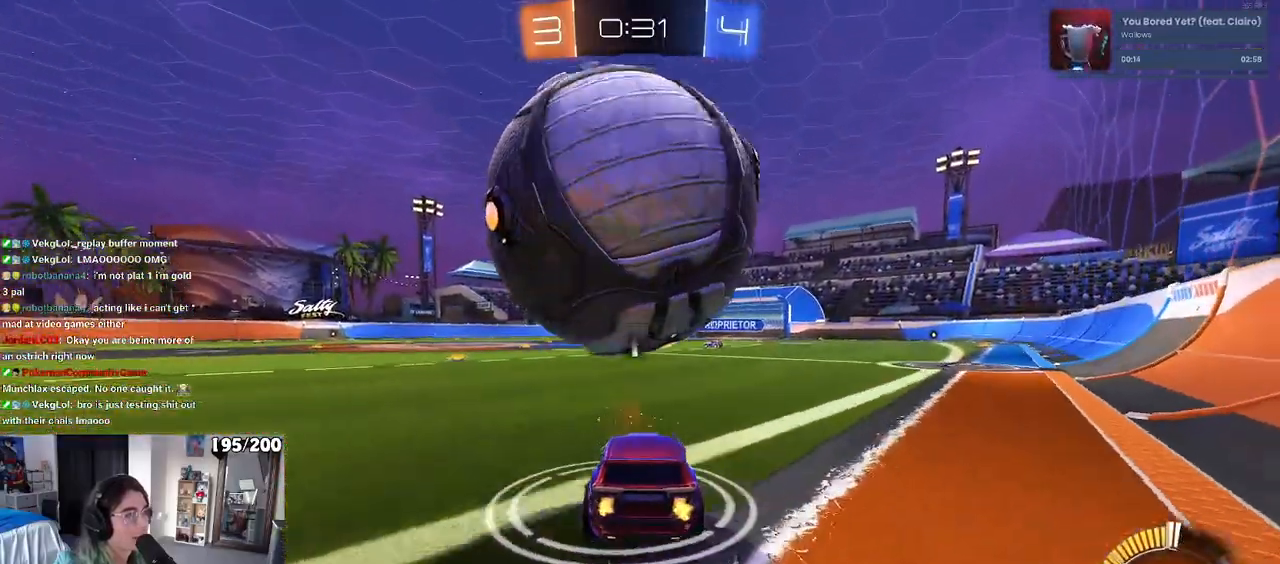
{"buttons": [], "left_stick": "center", "right_stick": "center", "events": [[150, "left_stick", "left"], [317, "left_stick", "center"]]}
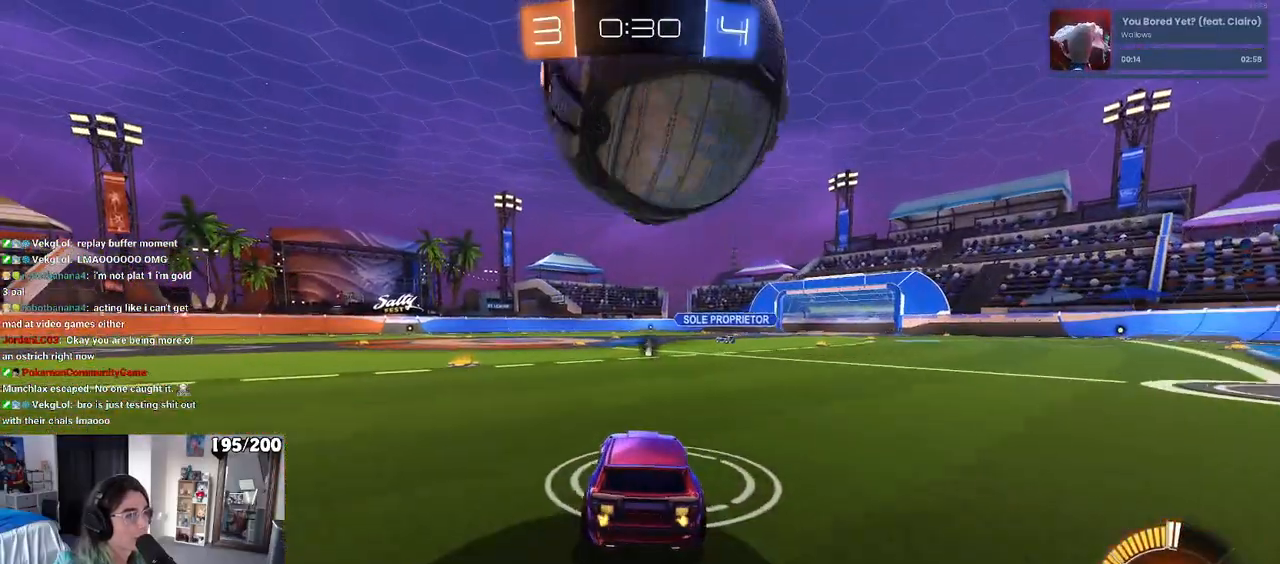
{"buttons": [], "left_stick": "center", "right_stick": "center", "events": [[100, "left_stick", "right"], [200, "left_stick", "center"]]}
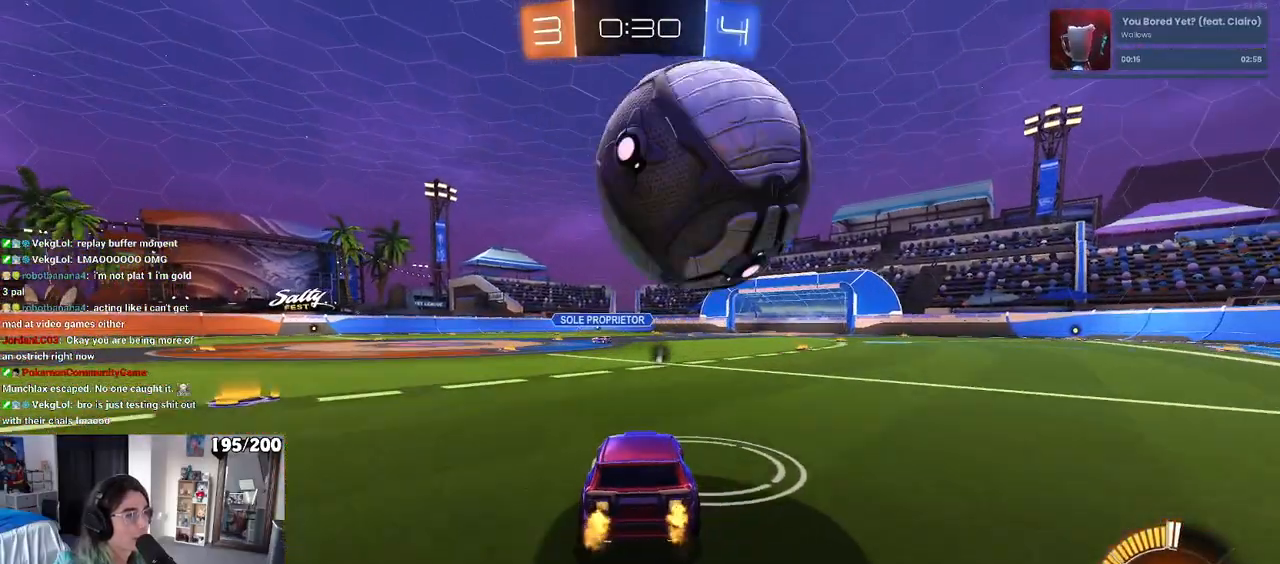
{"buttons": [], "left_stick": "center", "right_stick": "center", "events": [[17, "left_stick", "right"], [83, "R1", "down"], [100, "left_stick", "center"], [283, "left_stick", "right"], [300, "R1", "up"], [450, "left_stick", "center"]]}
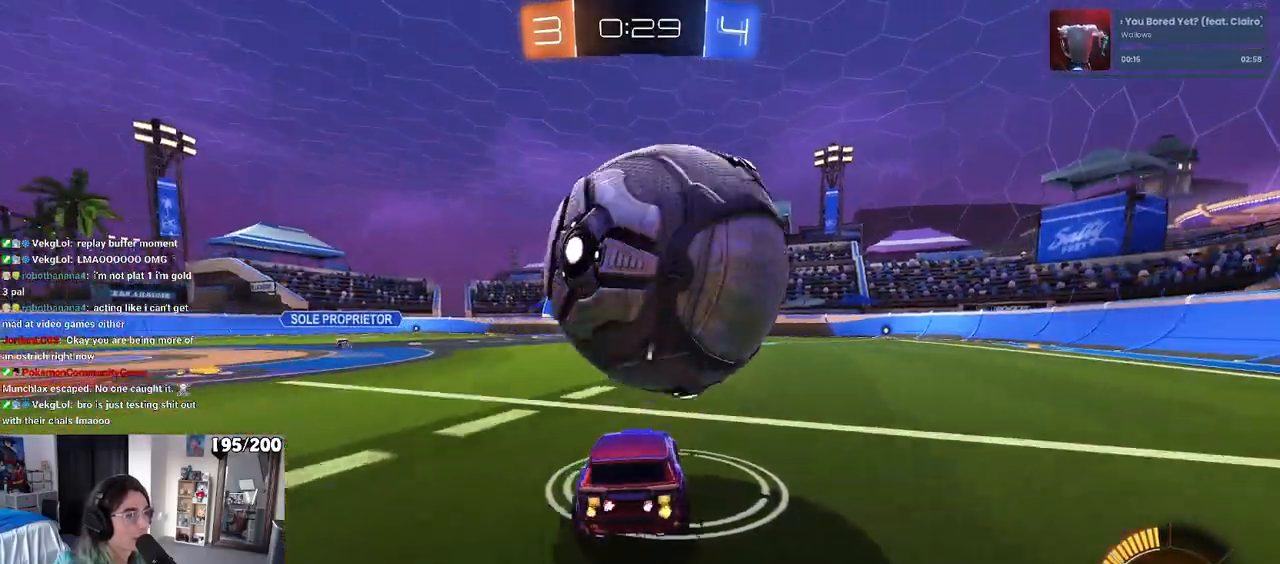
{"buttons": ["R1"], "left_stick": "center", "right_stick": "center", "events": [[67, "left_stick", "left"], [200, "left_stick", "center"], [317, "left_stick", "right"], [450, "left_stick", "center"], [500, "R1", "down"]]}
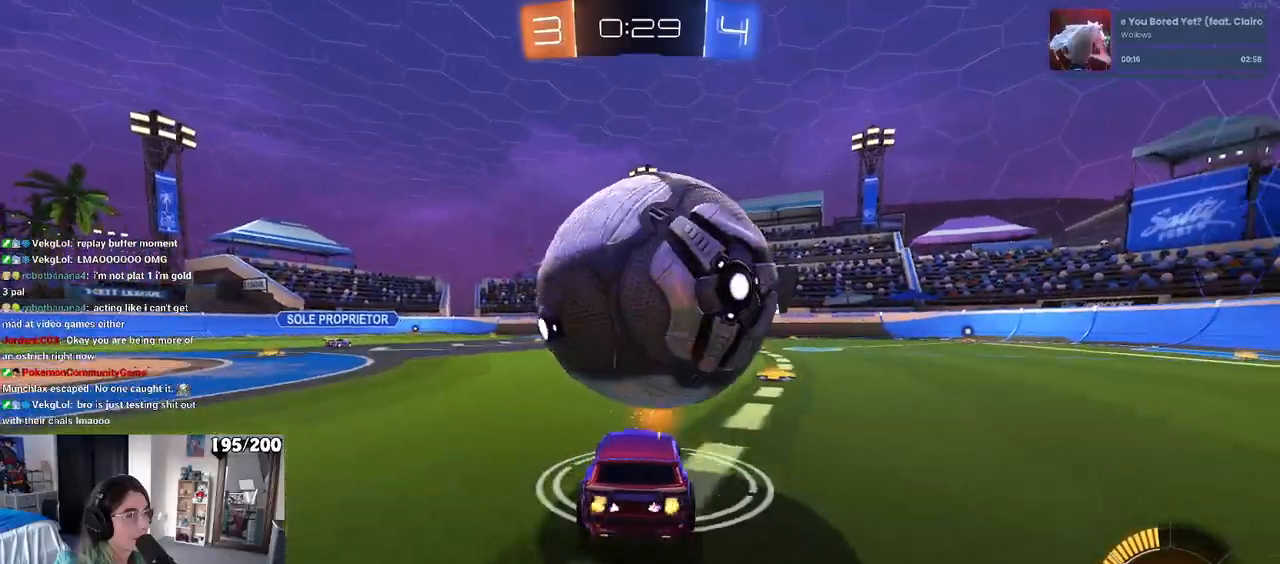
{"buttons": [], "left_stick": "center", "right_stick": "center", "events": [[133, "R1", "up"], [350, "CROSS", "down"], [350, "left_stick", "down-right"], [500, "CROSS", "up"], [500, "left_stick", "center"]]}
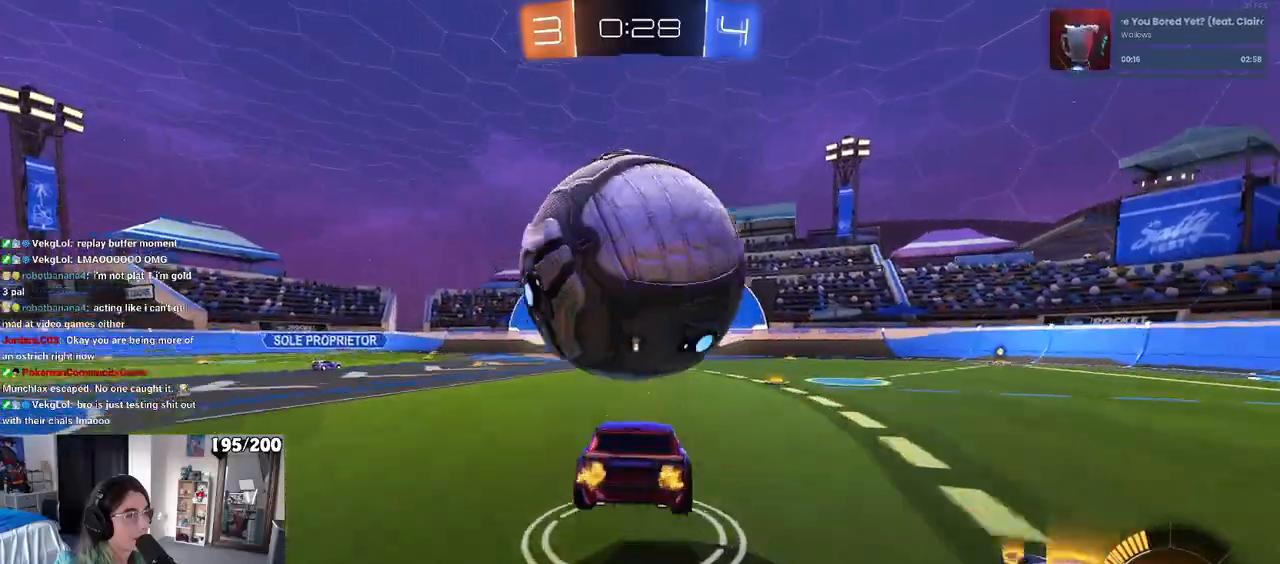
{"buttons": ["L1"], "left_stick": "down", "right_stick": "center", "events": [[33, "CROSS", "down"], [83, "left_stick", "down"], [217, "CROSS", "up"], [217, "L1", "down"], [367, "R1", "down"], [500, "R1", "up"]]}
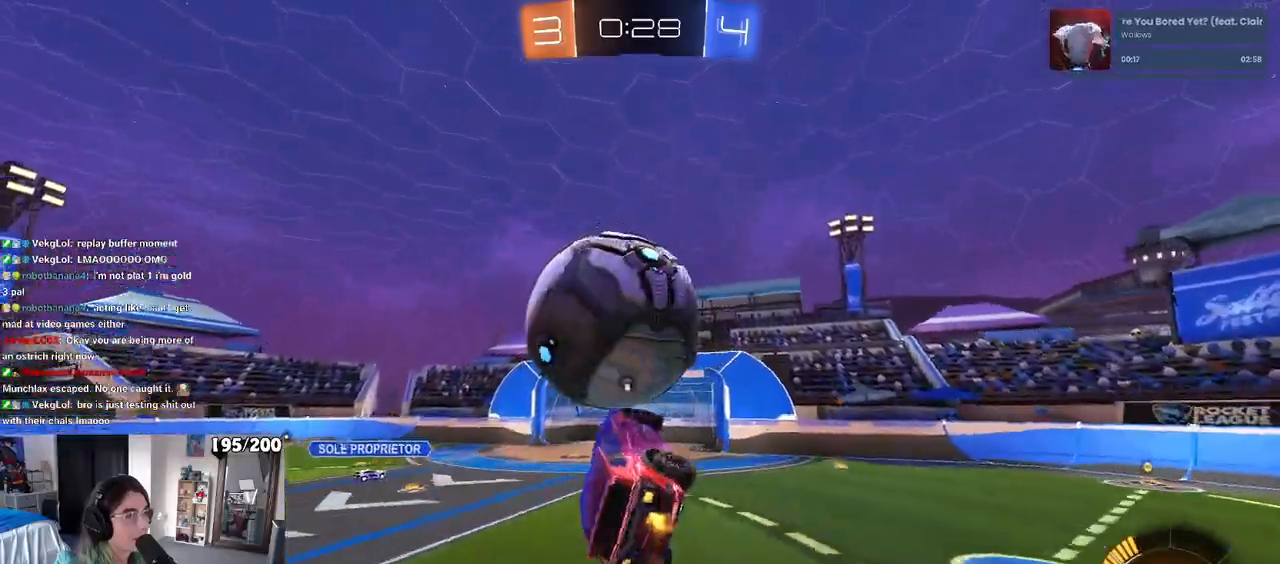
{"buttons": ["L1", "R1"], "left_stick": "up-left", "right_stick": "center", "events": [[50, "left_stick", "left"], [117, "R1", "down"], [117, "left_stick", "up-left"]]}
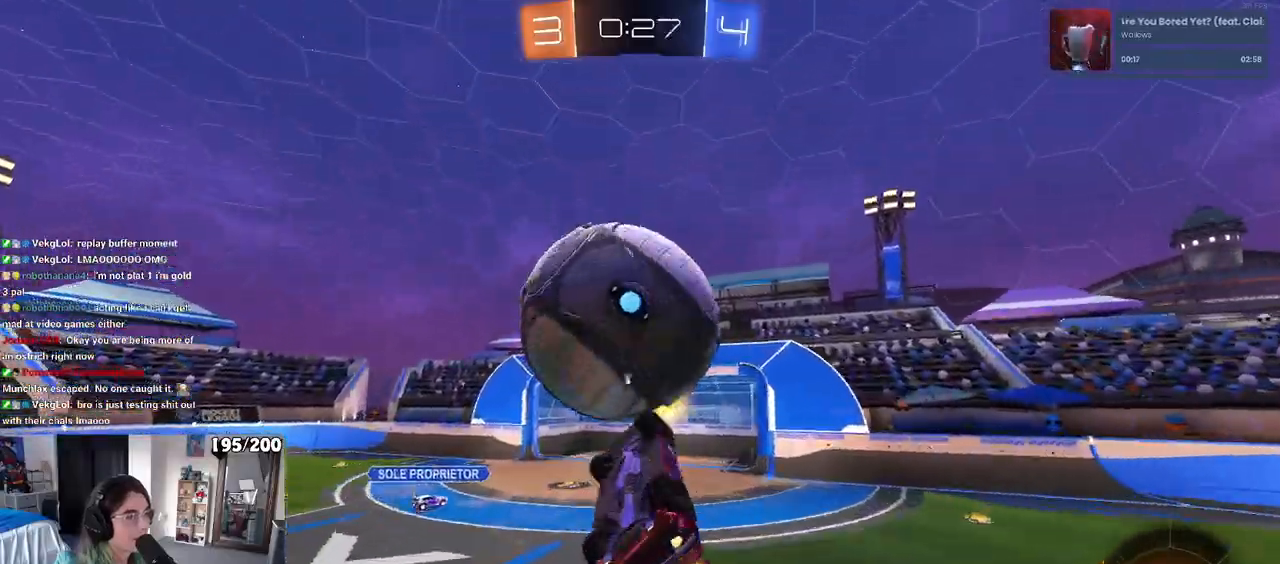
{"buttons": ["L1", "R1"], "left_stick": "left", "right_stick": "center", "events": [[83, "left_stick", "right"], [233, "left_stick", "up-left"], [317, "R1", "up"], [367, "left_stick", "left"], [400, "R1", "down"]]}
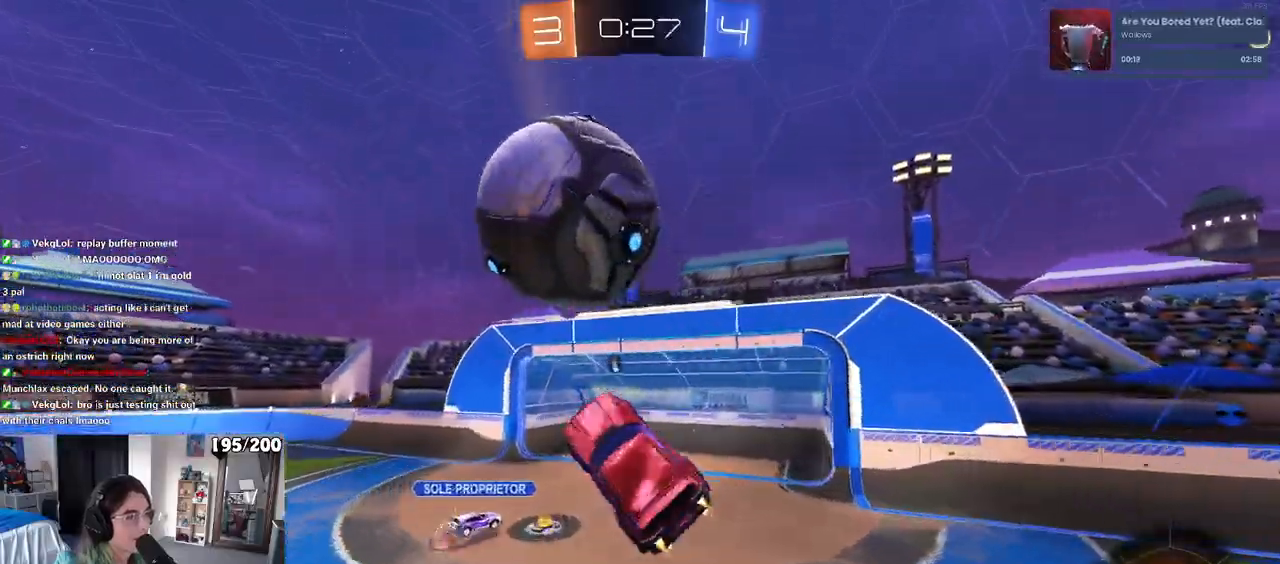
{"buttons": ["L1", "R1"], "left_stick": "down-right", "right_stick": "center", "events": [[100, "left_stick", "right"], [333, "left_stick", "center"], [400, "left_stick", "down"], [483, "left_stick", "down-right"]]}